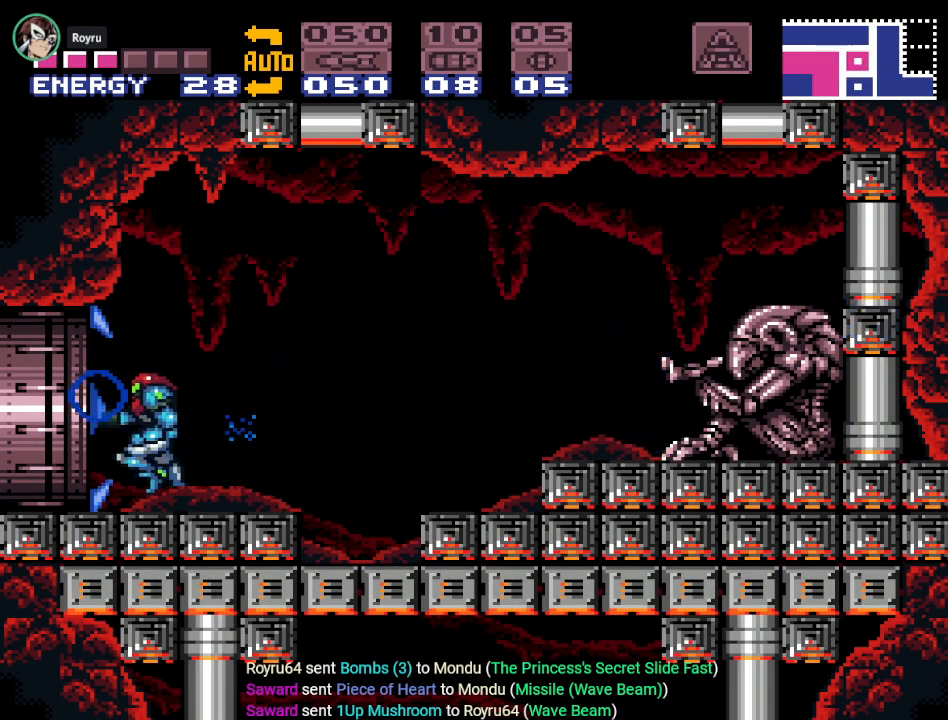
Gameplay with a controller (Nintendo layout); each line is a JSON object with the inputs held at the frame after it. "events" lists button and stick changes between this image and that frame as [ms after this image, input, new state], when the widget could be followed in between. Not read: L3 R3.
{"buttons": ["Y", "DPAD_LEFT"], "events": []}
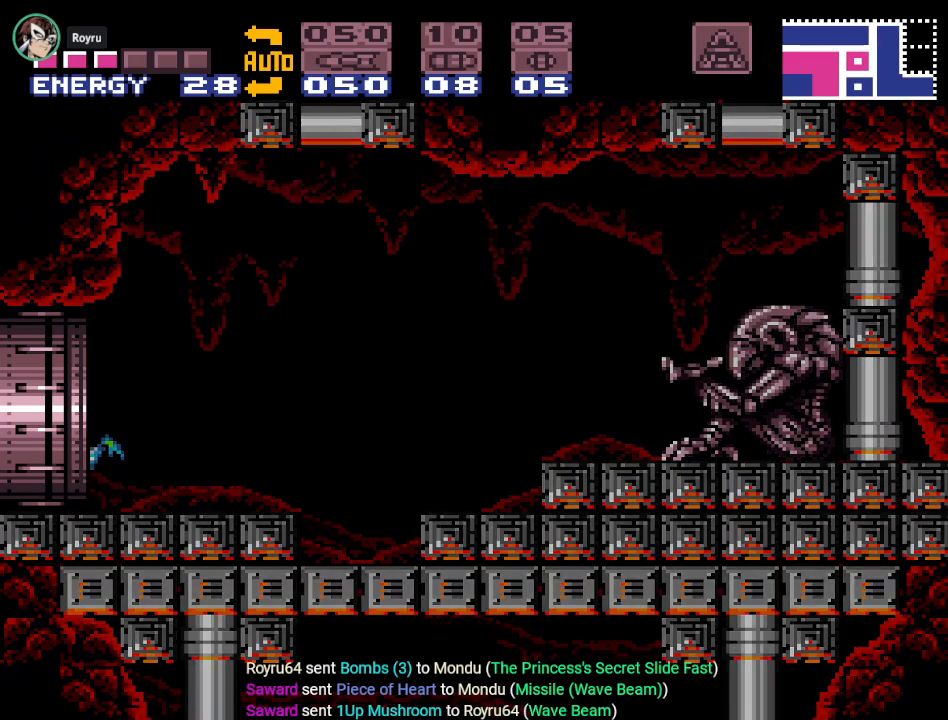
{"buttons": ["Y", "DPAD_LEFT"], "events": []}
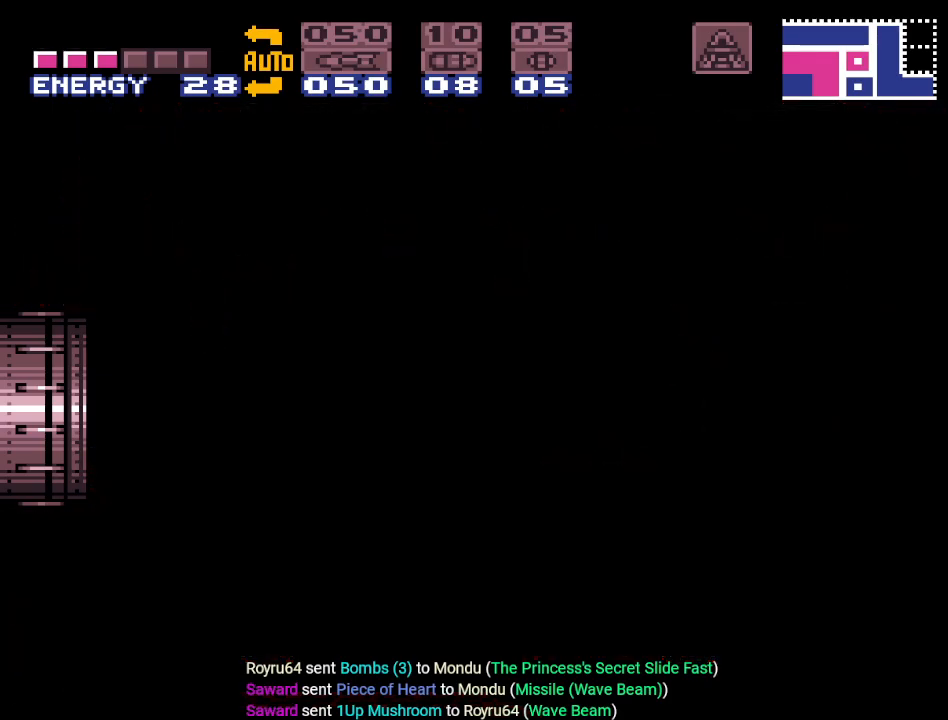
{"buttons": ["Y", "DPAD_LEFT"], "events": []}
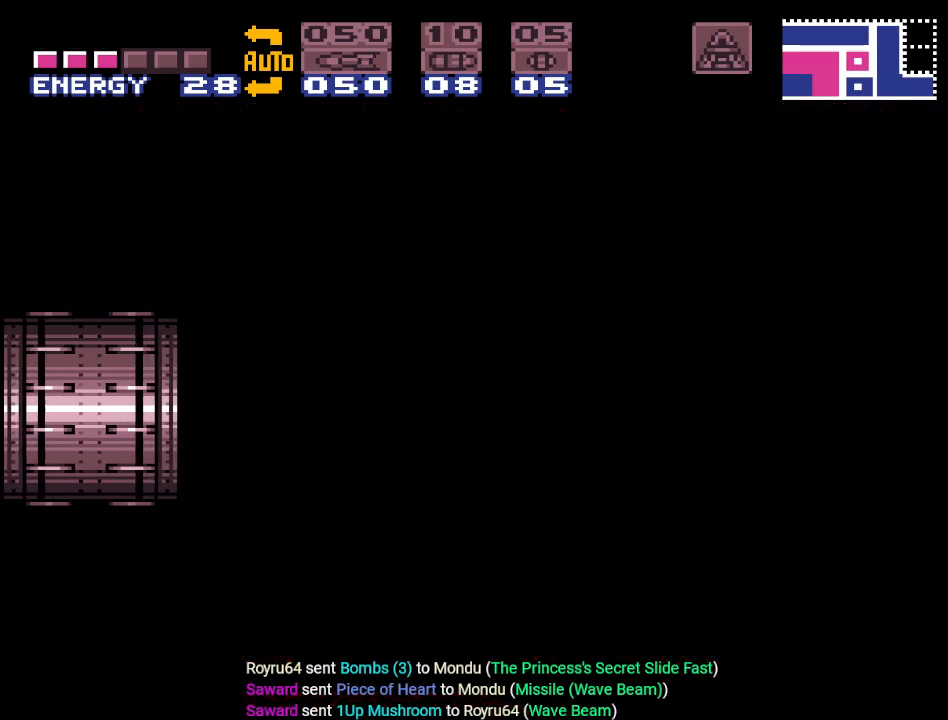
{"buttons": ["Y", "DPAD_LEFT"], "events": []}
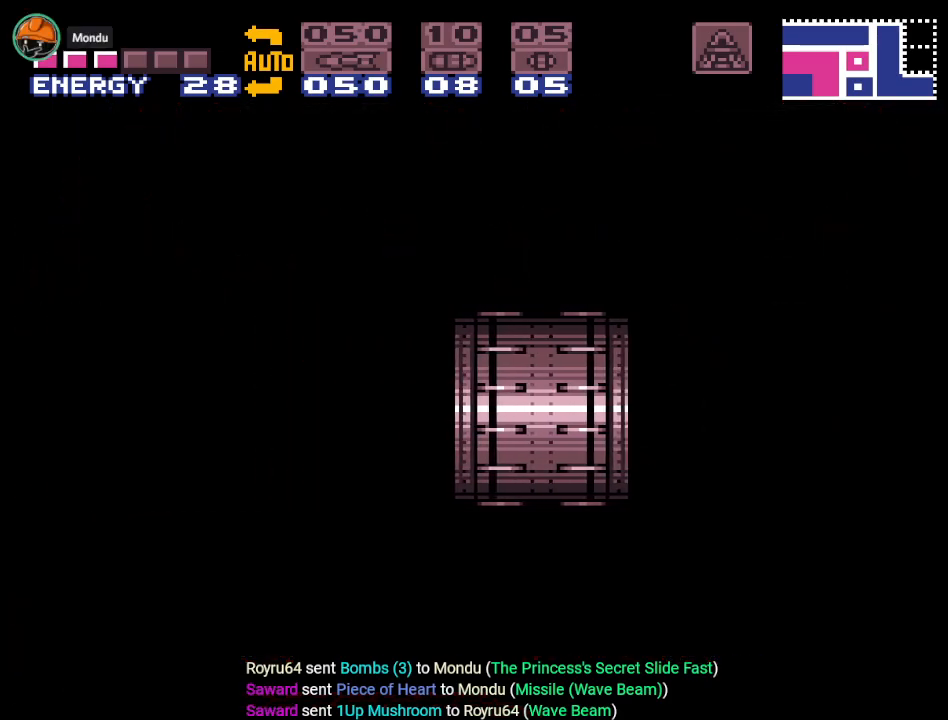
{"buttons": ["Y", "DPAD_LEFT"], "events": []}
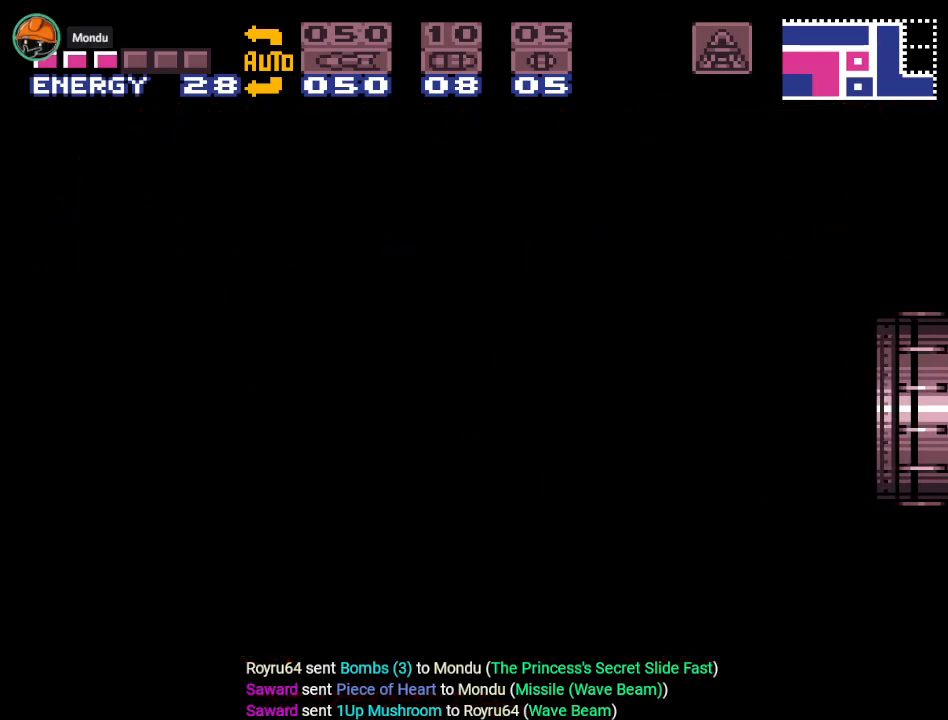
{"buttons": ["Y", "DPAD_LEFT"], "events": []}
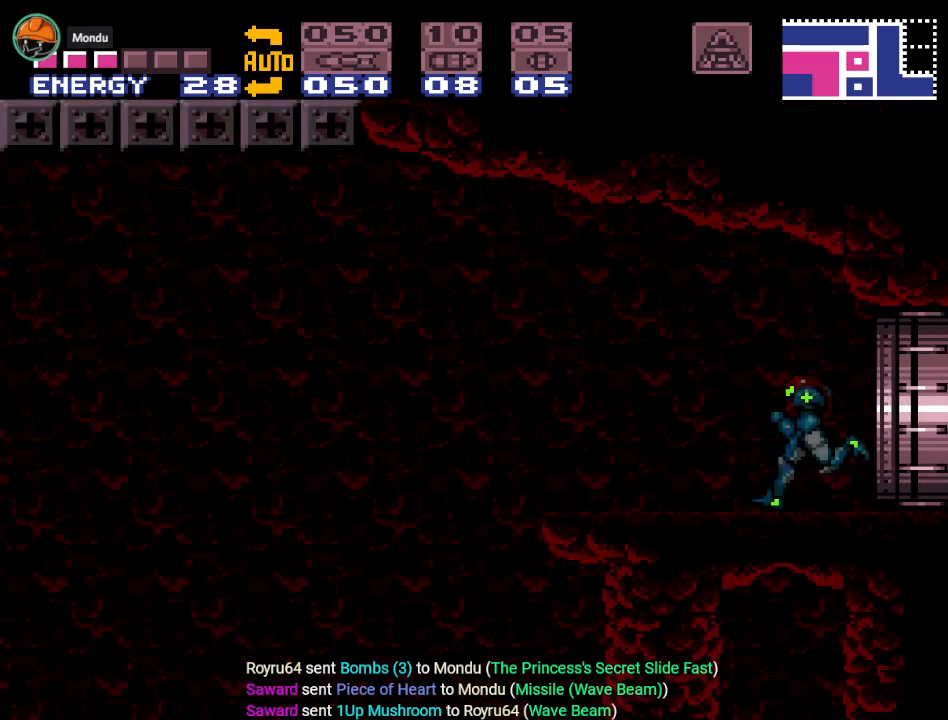
{"buttons": ["Y", "DPAD_LEFT"], "events": []}
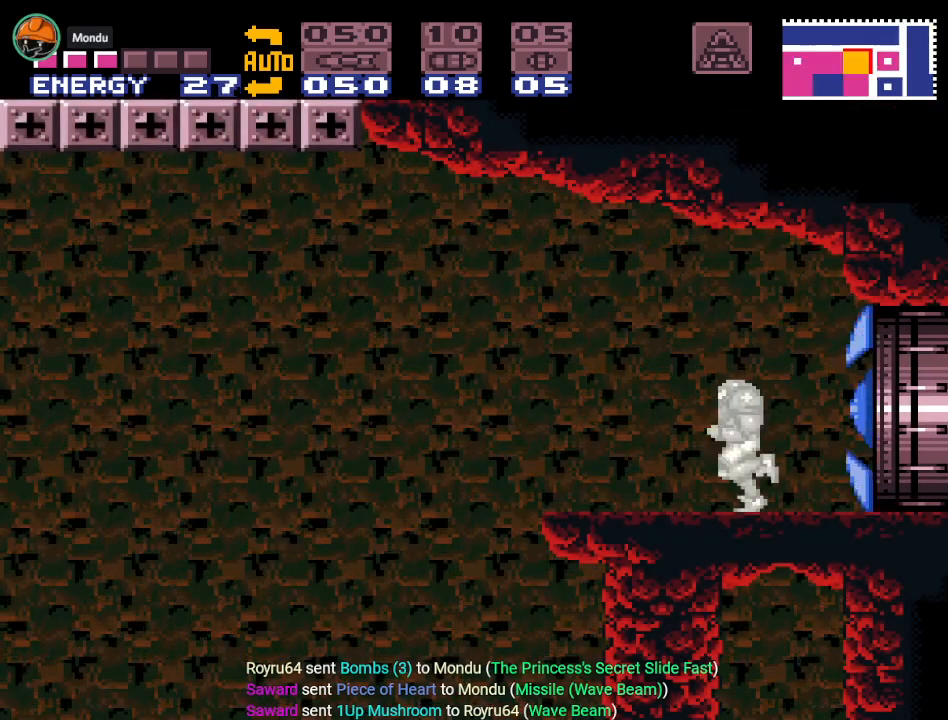
{"buttons": ["Y", "DPAD_LEFT"], "events": []}
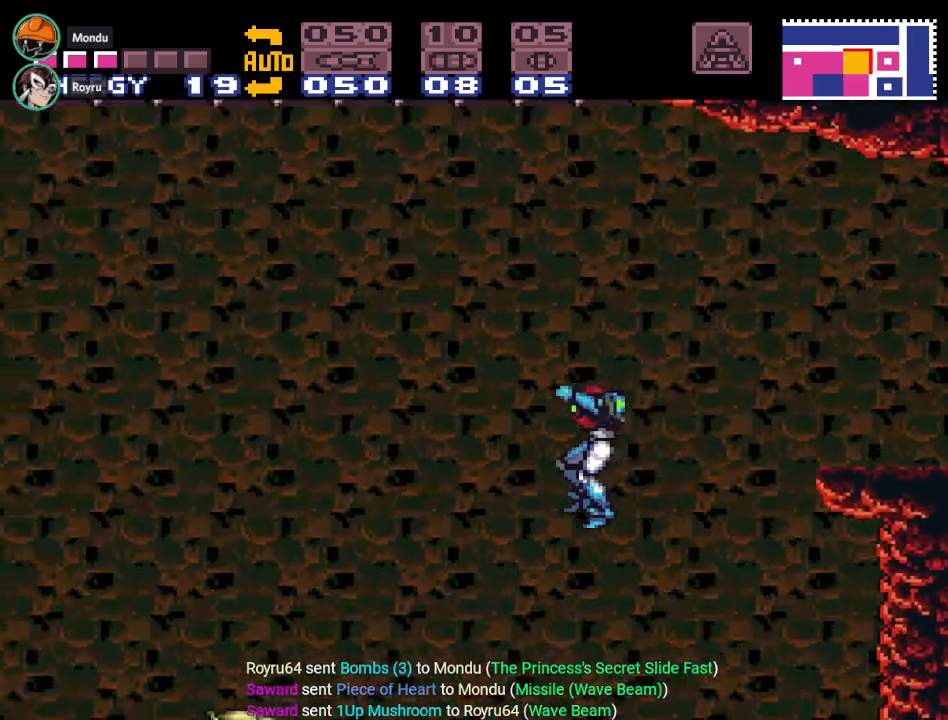
{"buttons": ["DPAD_LEFT"], "events": [[467, "Y", "up"]]}
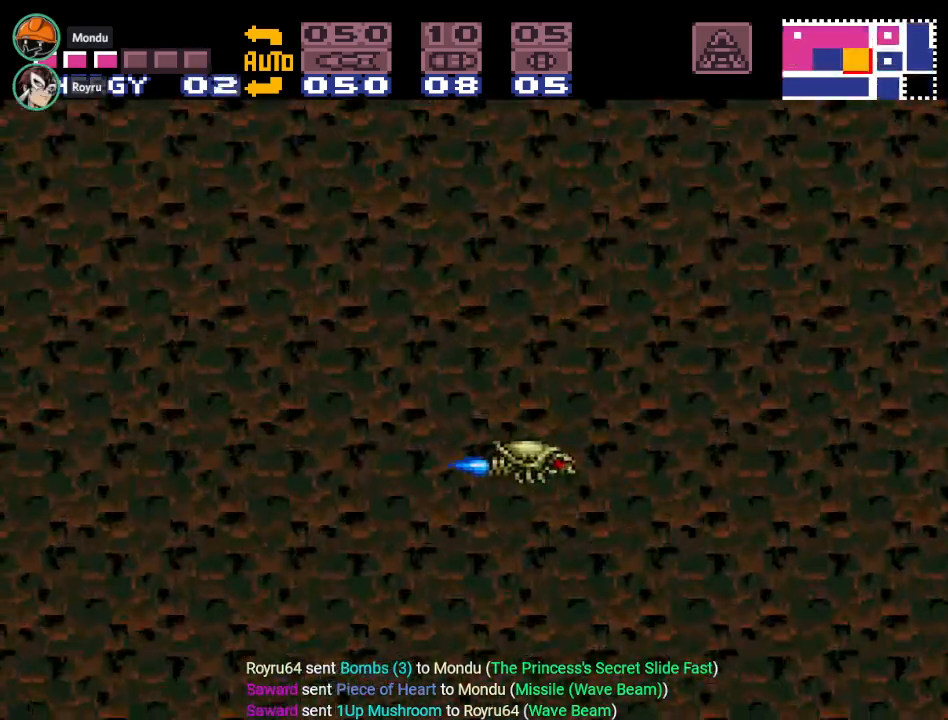
{"buttons": ["Y", "DPAD_LEFT"], "events": [[350, "Y", "down"]]}
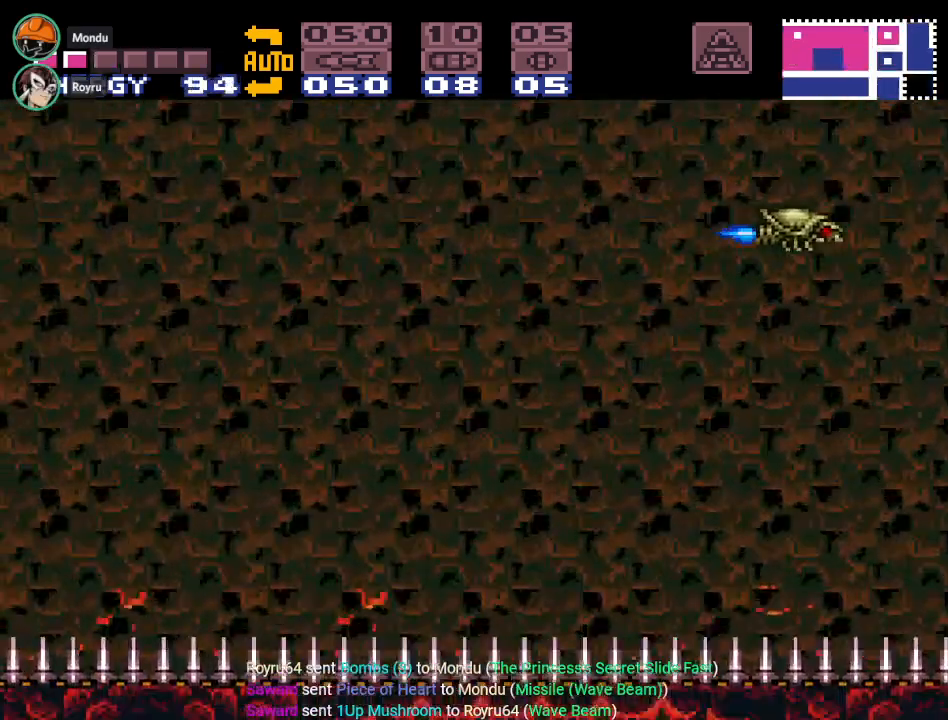
{"buttons": ["B", "Y", "DPAD_LEFT"], "events": [[184, "B", "down"]]}
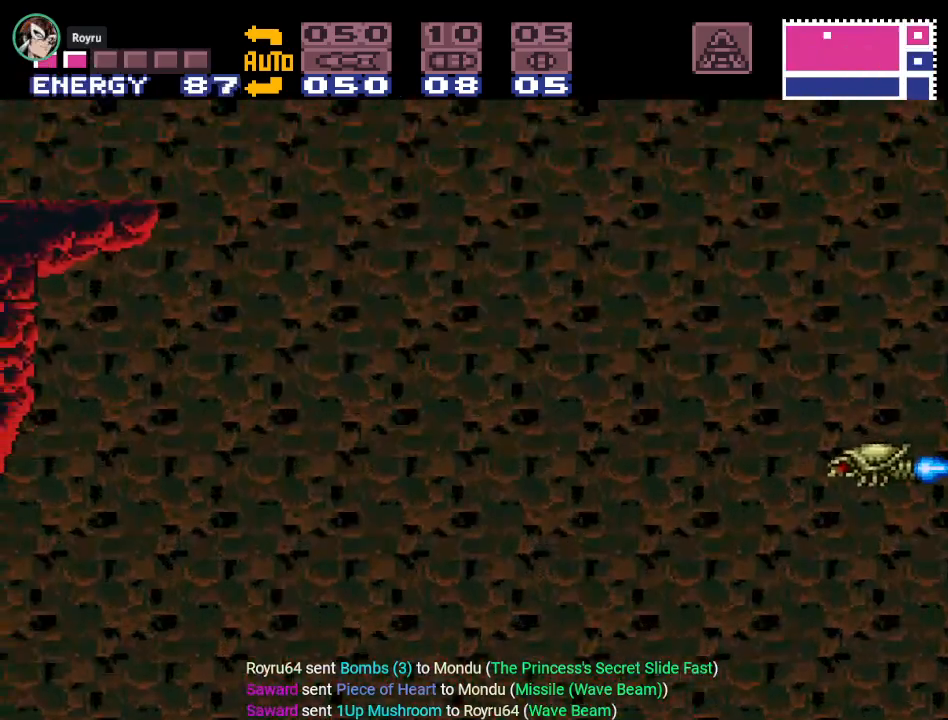
{"buttons": ["B", "Y", "DPAD_LEFT"], "events": []}
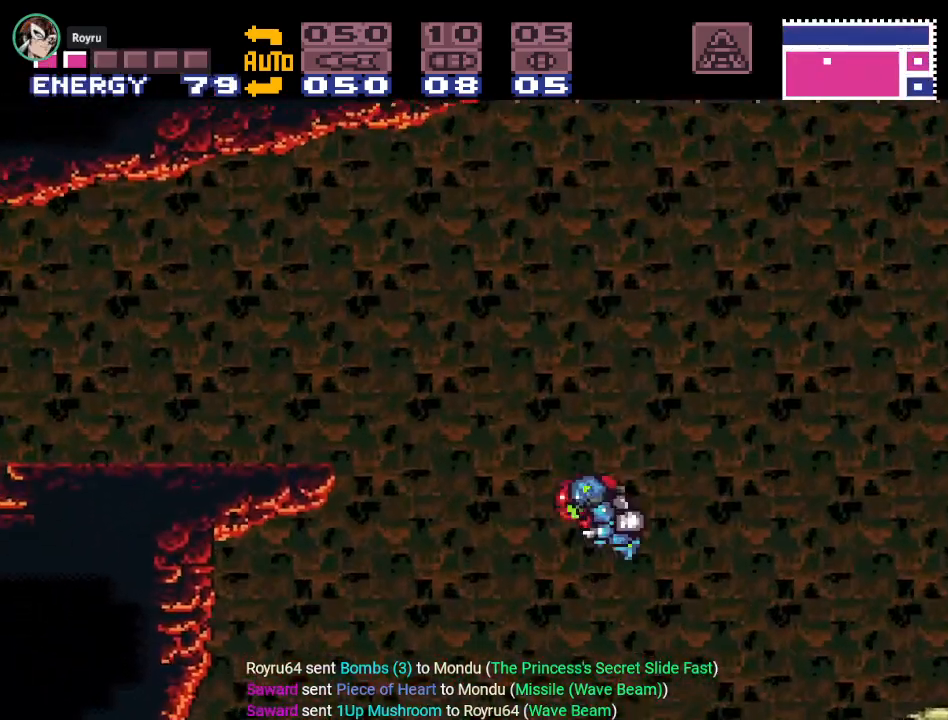
{"buttons": ["B", "Y", "DPAD_LEFT"], "events": []}
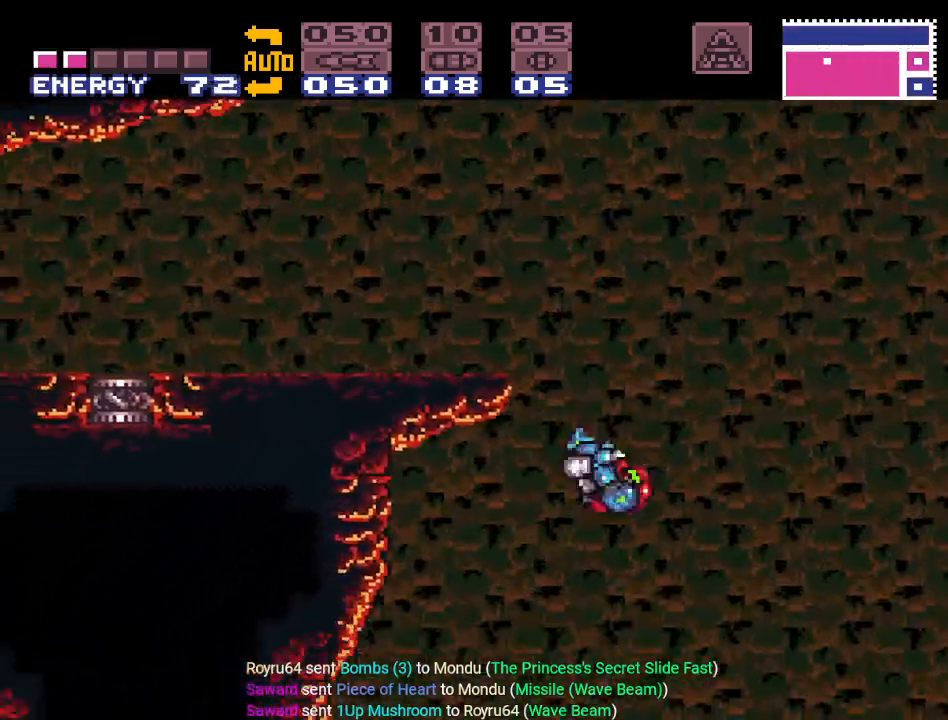
{"buttons": ["Y", "DPAD_RIGHT"], "events": [[133, "DPAD_LEFT", "up"], [250, "B", "up"], [500, "DPAD_RIGHT", "down"]]}
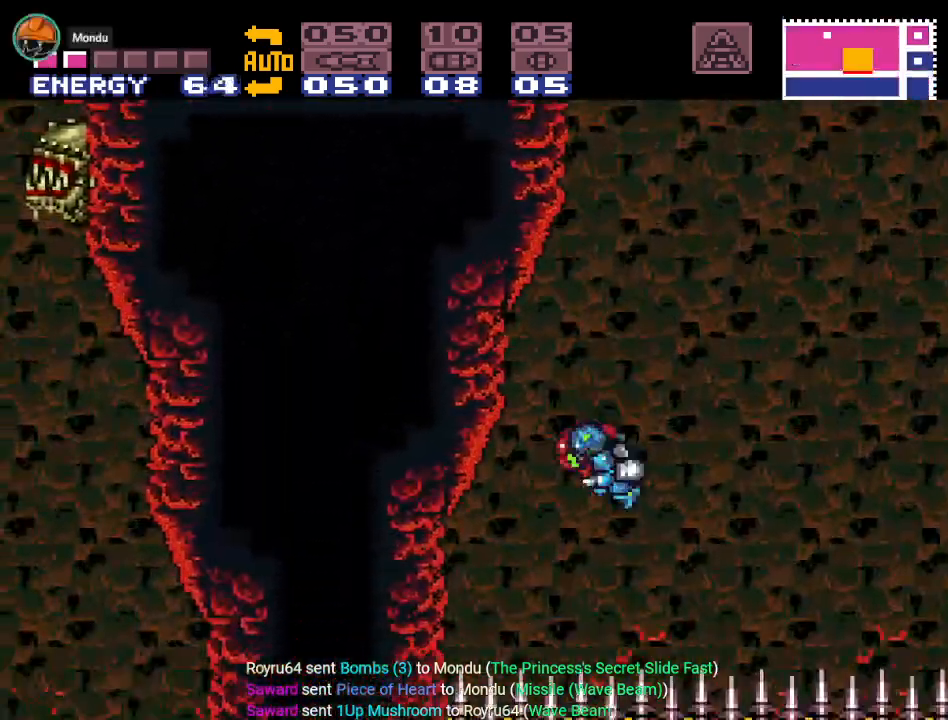
{"buttons": ["Y", "DPAD_RIGHT"], "events": []}
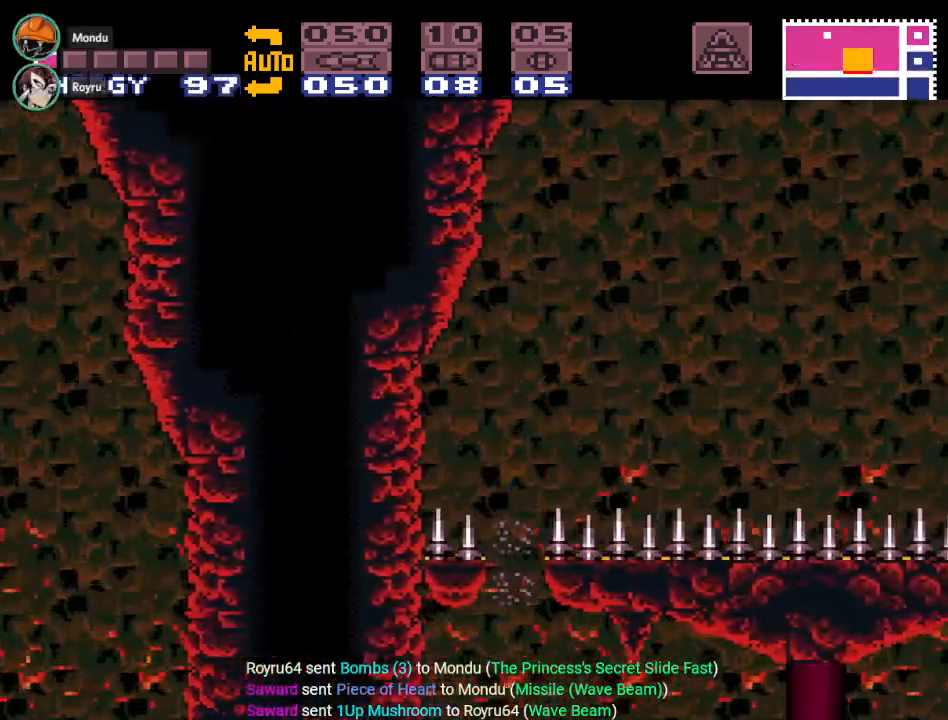
{"buttons": ["B", "Y", "DPAD_LEFT"], "events": [[283, "B", "down"], [367, "DPAD_RIGHT", "up"], [433, "DPAD_LEFT", "down"]]}
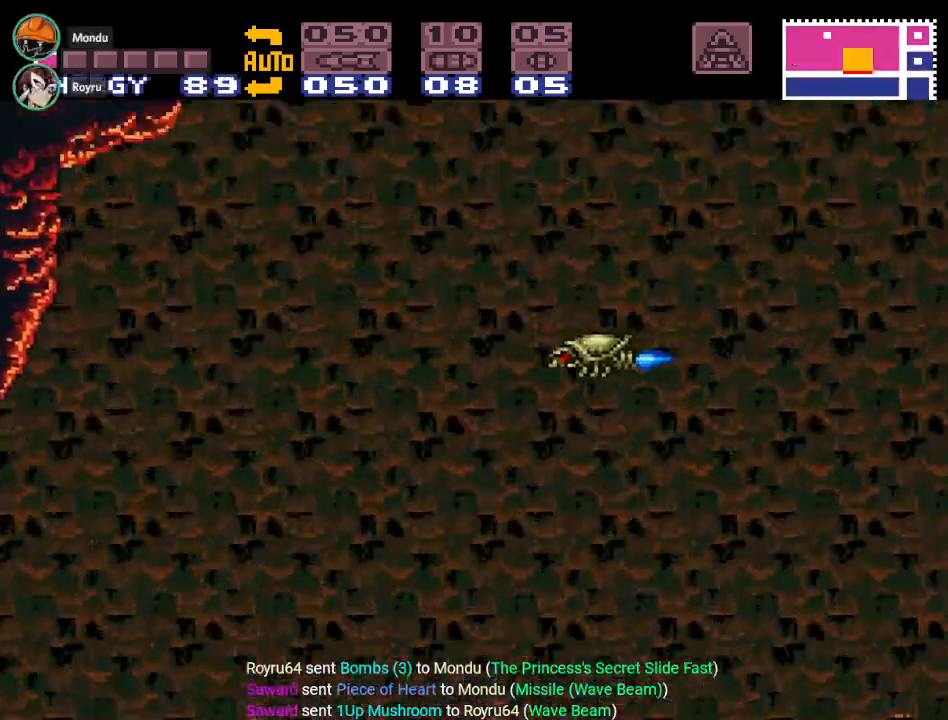
{"buttons": ["B", "Y", "DPAD_LEFT"], "events": []}
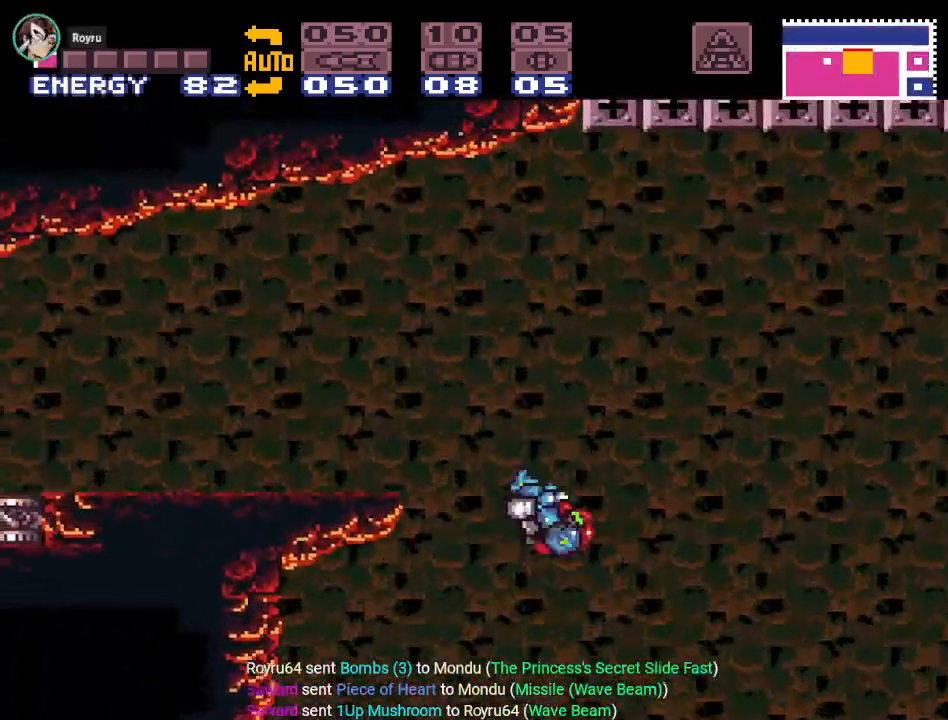
{"buttons": ["B", "Y"], "events": [[500, "DPAD_LEFT", "up"]]}
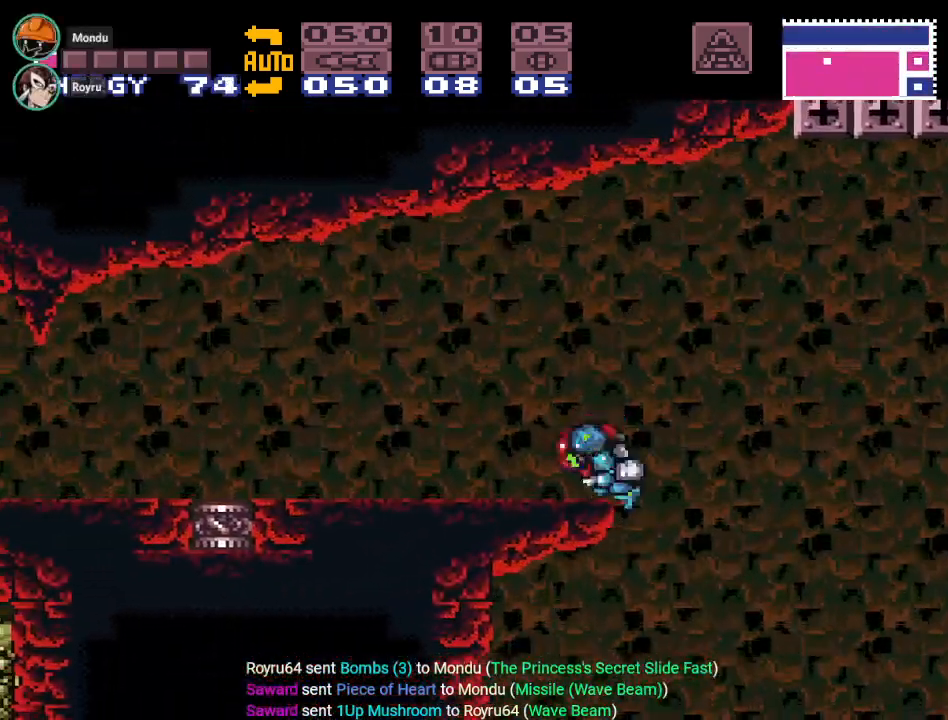
{"buttons": ["DPAD_LEFT"], "events": [[34, "B", "up"], [100, "DPAD_RIGHT", "down"], [184, "B", "down"], [250, "DPAD_RIGHT", "up"], [317, "DPAD_LEFT", "down"], [367, "B", "up"], [501, "Y", "up"]]}
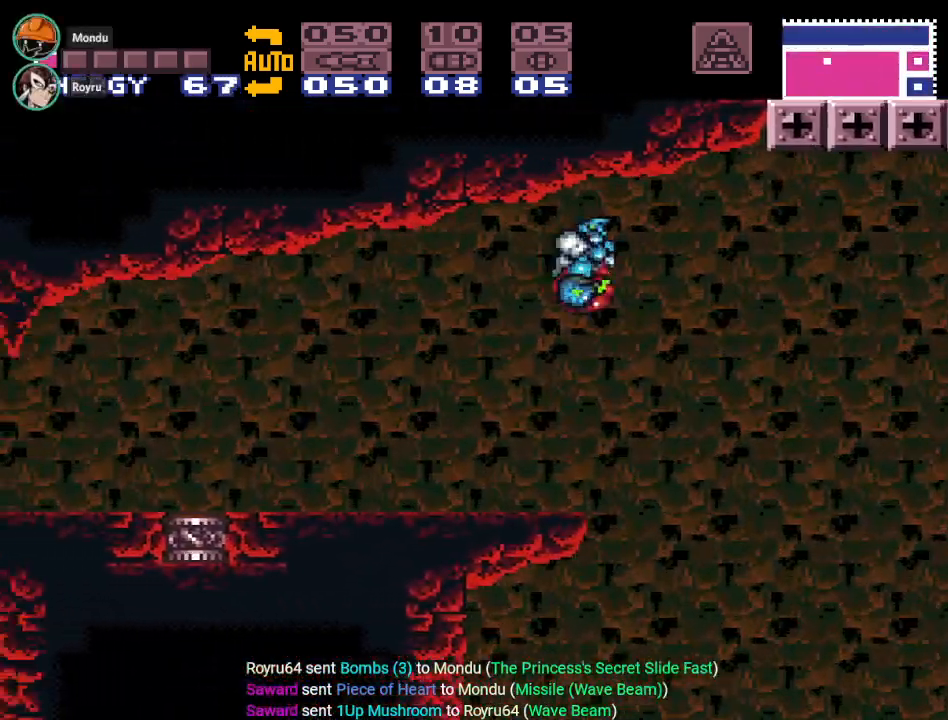
{"buttons": ["DPAD_LEFT"], "events": [[283, "A", "down"], [417, "A", "up"]]}
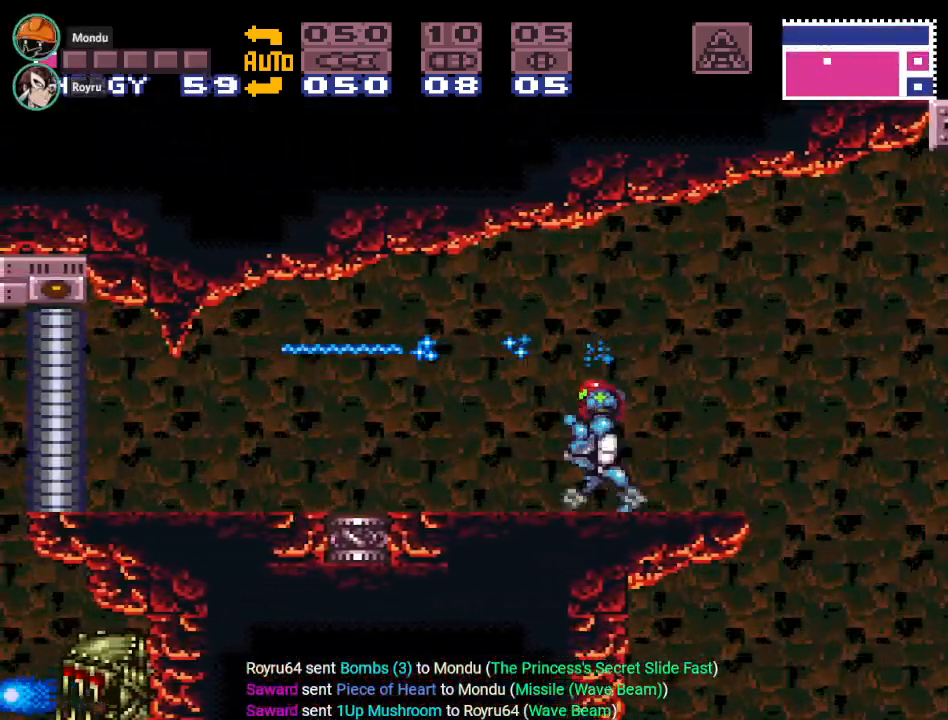
{"buttons": ["DPAD_RIGHT"], "events": [[17, "Y", "down"], [317, "Y", "up"], [401, "DPAD_LEFT", "up"], [467, "DPAD_RIGHT", "down"]]}
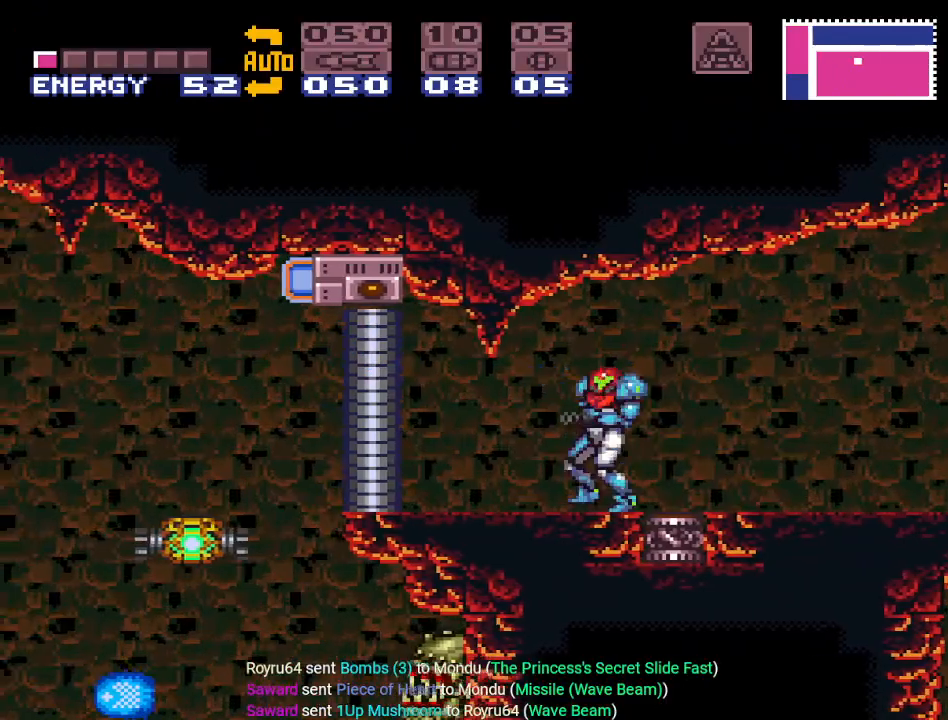
{"buttons": ["Y", "DPAD_LEFT"], "events": [[100, "DPAD_RIGHT", "up"], [250, "SELECT", "down"], [333, "SELECT", "up"], [400, "Y", "down"], [500, "DPAD_LEFT", "down"]]}
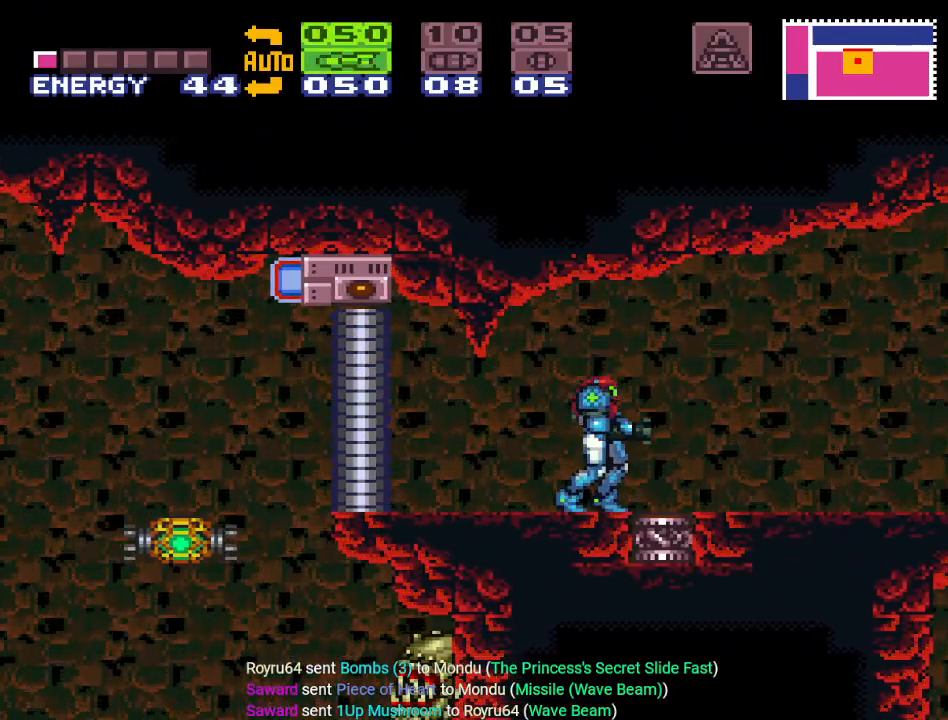
{"buttons": ["R1", "DPAD_RIGHT"], "events": [[351, "DPAD_LEFT", "up"], [401, "Y", "up"], [501, "DPAD_RIGHT", "down"], [501, "R1", "down"]]}
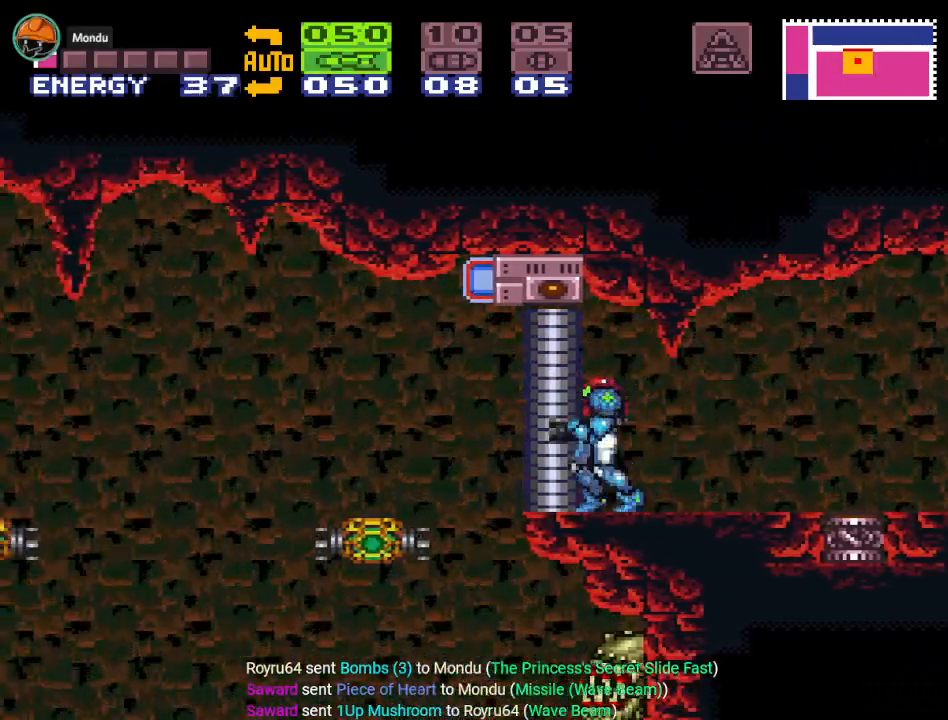
{"buttons": ["B", "R1", "DPAD_LEFT"], "events": [[83, "DPAD_RIGHT", "up"], [183, "DPAD_RIGHT", "down"], [250, "B", "down"], [250, "DPAD_RIGHT", "up"], [367, "DPAD_LEFT", "down"]]}
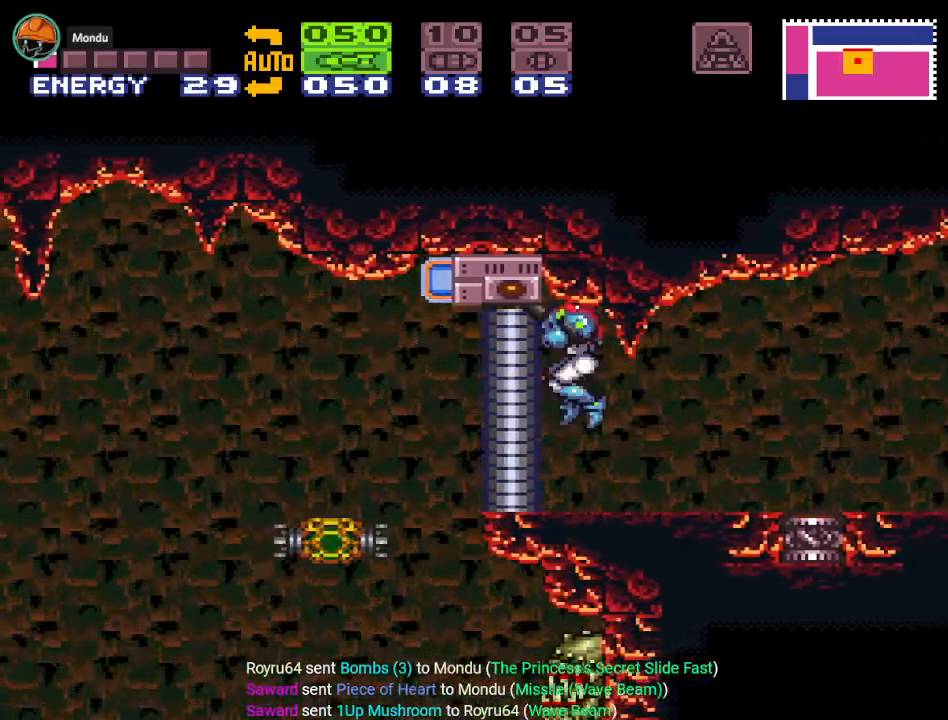
{"buttons": ["B", "R1"], "events": [[17, "A", "down"], [117, "B", "up"], [150, "DPAD_LEFT", "up"], [184, "A", "up"], [250, "DPAD_RIGHT", "down"], [334, "DPAD_RIGHT", "up"], [434, "DPAD_RIGHT", "down"], [467, "B", "down"], [467, "DPAD_RIGHT", "up"]]}
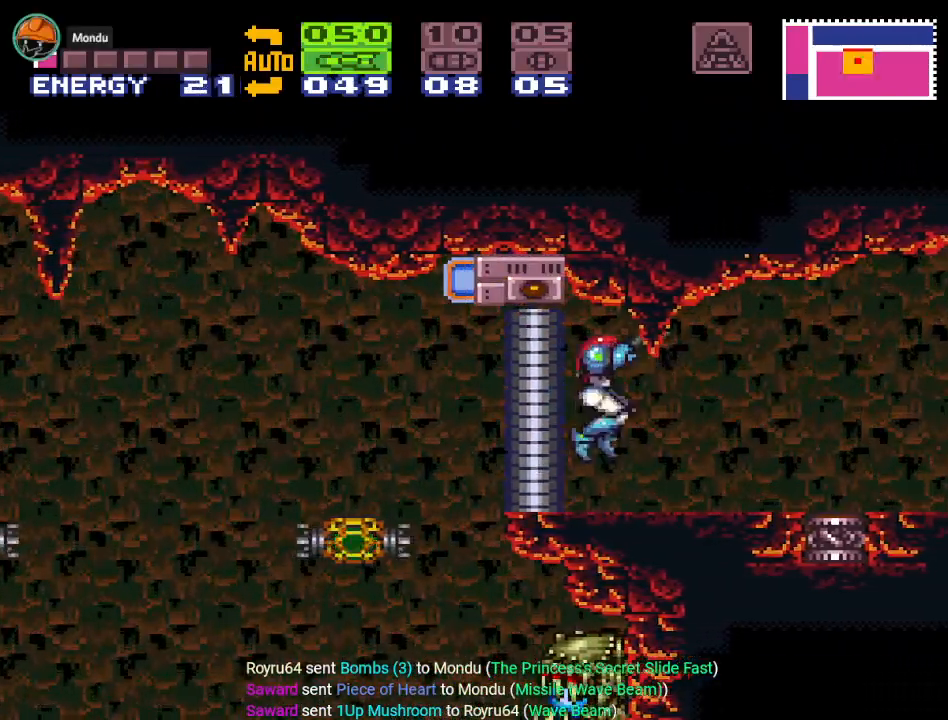
{"buttons": ["R1"], "events": [[66, "DPAD_LEFT", "down"], [183, "A", "down"], [250, "B", "up"], [267, "DPAD_LEFT", "up"], [333, "A", "up"], [400, "DPAD_RIGHT", "down"], [467, "DPAD_RIGHT", "up"]]}
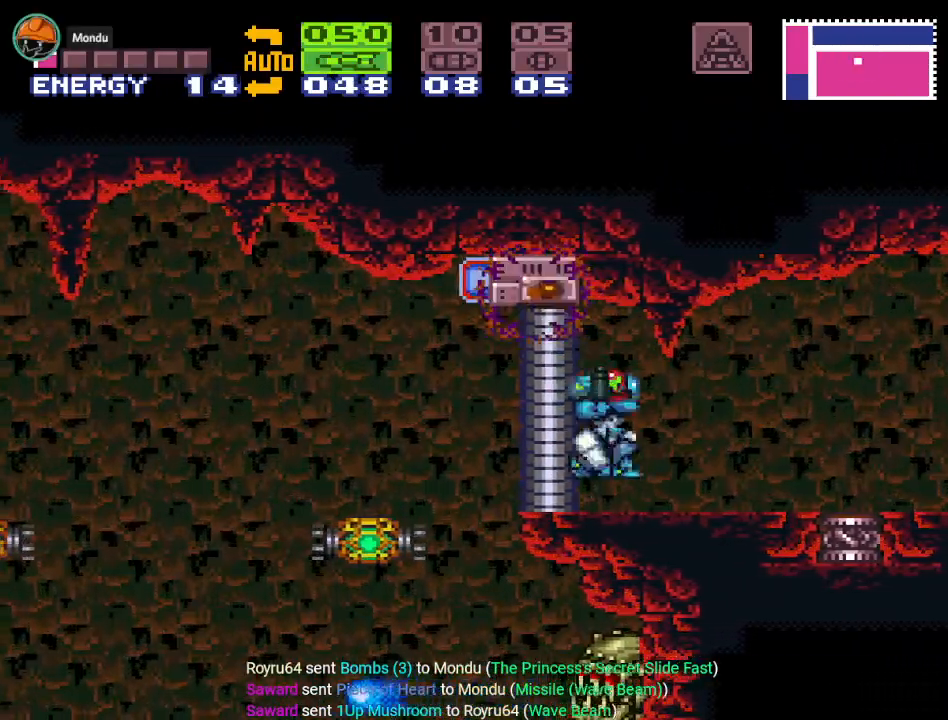
{"buttons": ["A", "R1"], "events": [[67, "DPAD_RIGHT", "down"], [100, "DPAD_RIGHT", "up"], [117, "B", "down"], [217, "DPAD_LEFT", "down"], [367, "A", "down"], [434, "DPAD_LEFT", "up"], [501, "B", "up"]]}
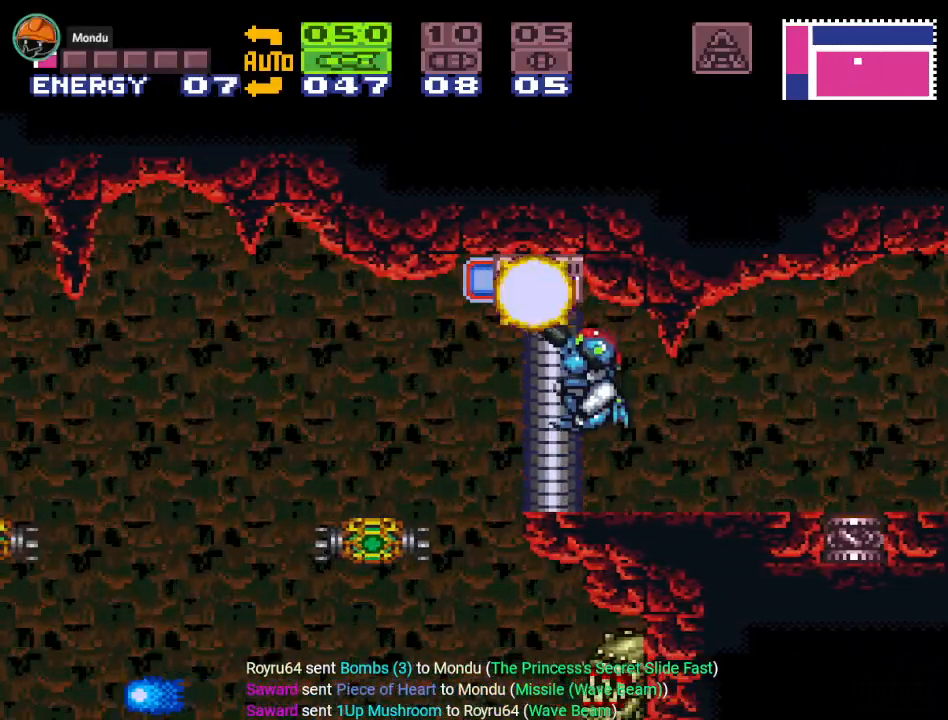
{"buttons": ["B", "R1", "DPAD_LEFT"], "events": [[33, "A", "up"], [83, "DPAD_RIGHT", "down"], [150, "DPAD_RIGHT", "up"], [217, "DPAD_RIGHT", "down"], [317, "B", "down"], [317, "DPAD_RIGHT", "up"], [400, "DPAD_LEFT", "down"]]}
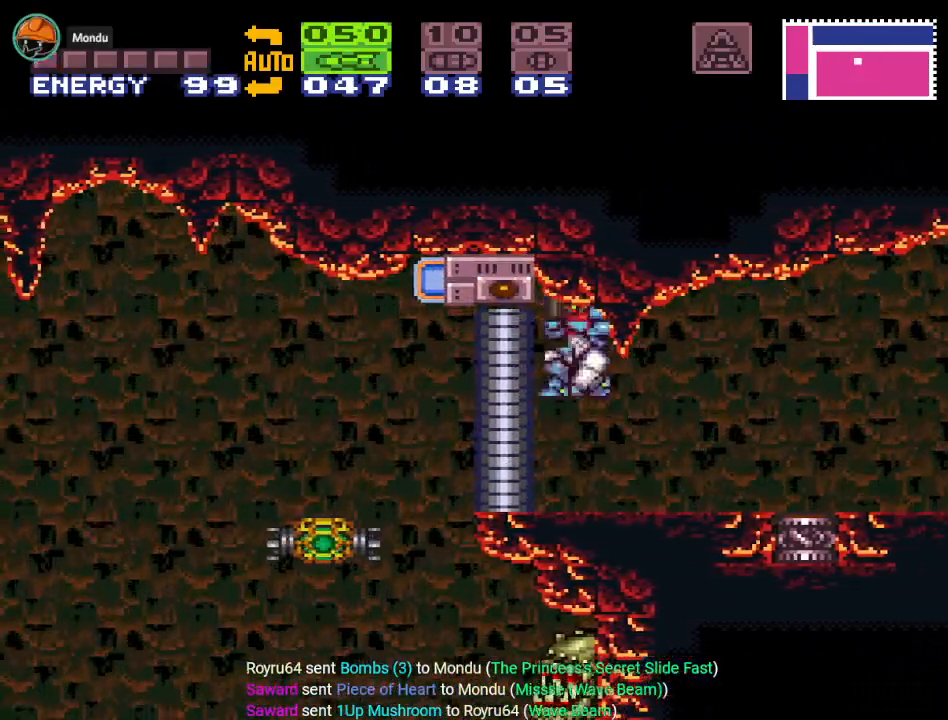
{"buttons": ["R1"], "events": [[50, "A", "down"], [184, "B", "up"], [184, "DPAD_LEFT", "up"], [217, "A", "up"], [267, "DPAD_RIGHT", "down"], [334, "DPAD_RIGHT", "up"], [434, "DPAD_RIGHT", "down"], [501, "DPAD_RIGHT", "up"]]}
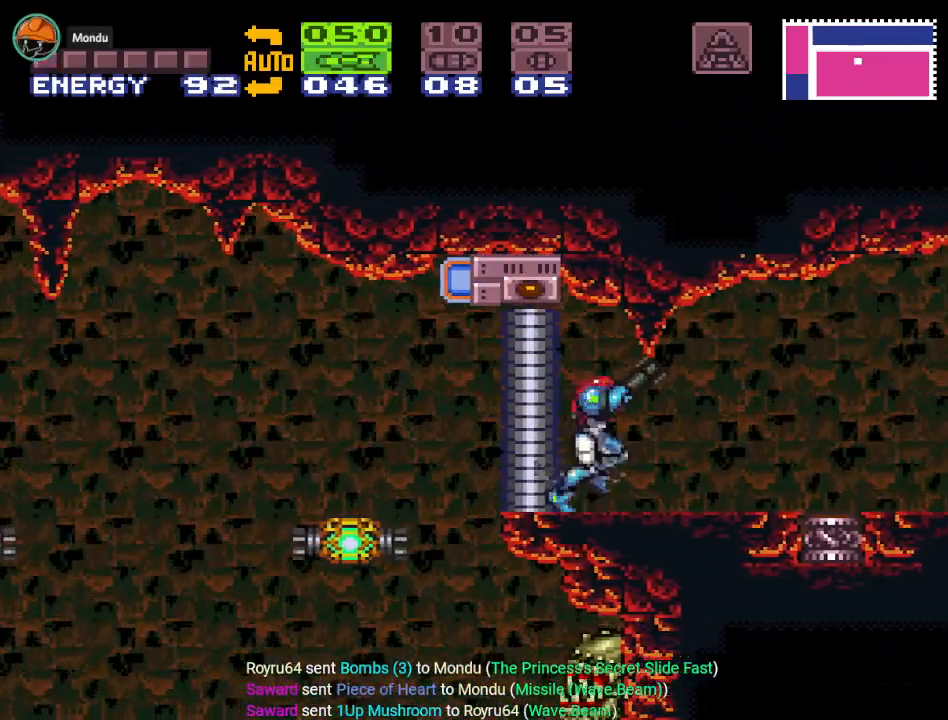
{"buttons": ["R1"], "events": [[33, "B", "down"], [116, "DPAD_LEFT", "down"], [233, "A", "down"], [267, "B", "up"], [267, "DPAD_LEFT", "up"], [400, "A", "up"], [400, "DPAD_RIGHT", "down"], [500, "DPAD_RIGHT", "up"]]}